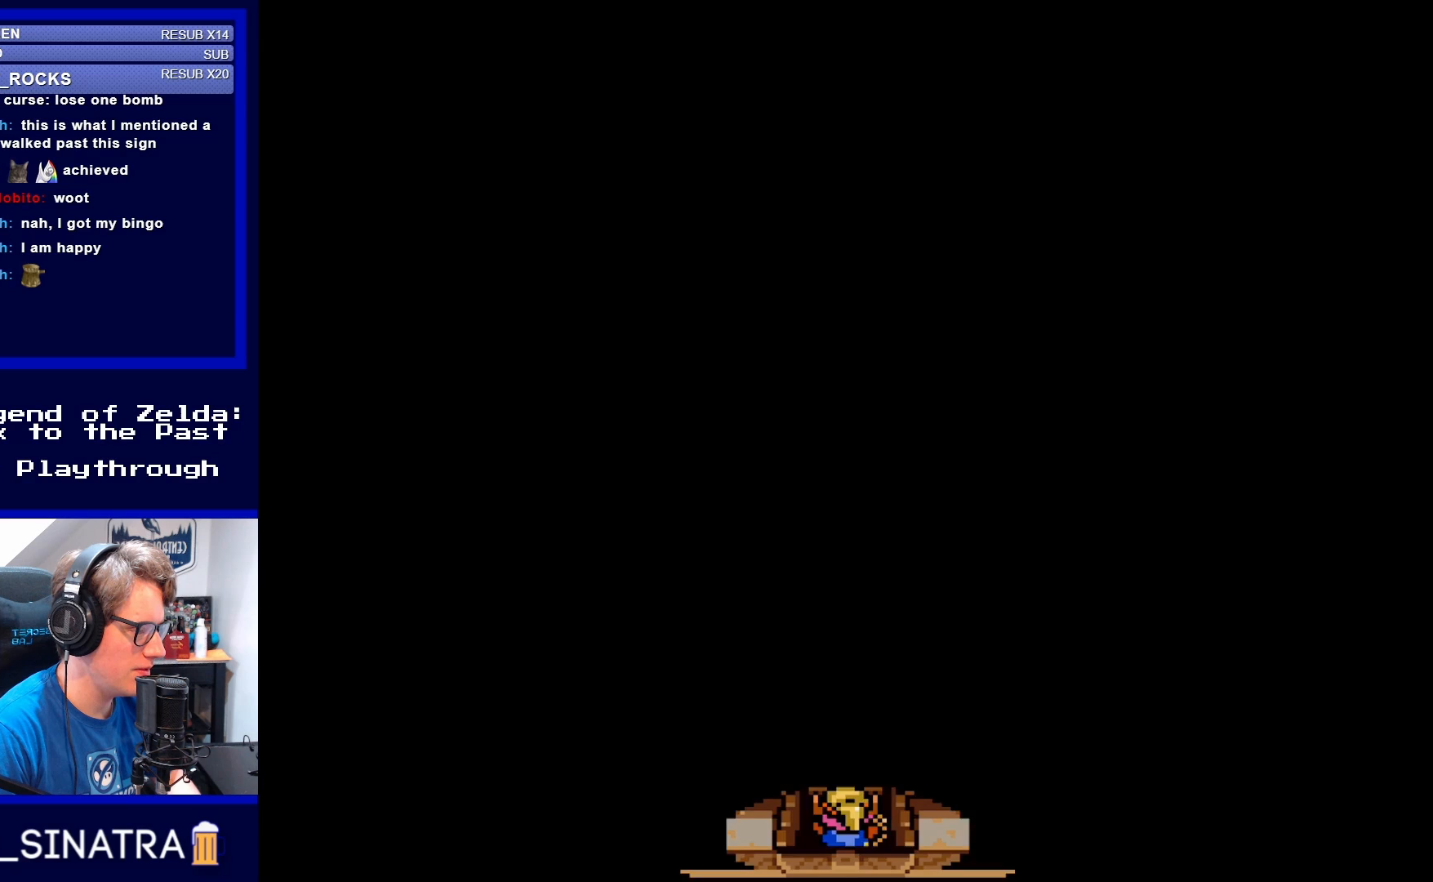
Gameplay with a controller (Nintendo layout); each line is a JSON object with the inputs held at the frame after it. "events" lists button and stick changes between this image and that frame as [ms after this image, input, new state], when the widget could be followed in between. Not read: L3 R3.
{"buttons": ["DPAD_UP"], "events": []}
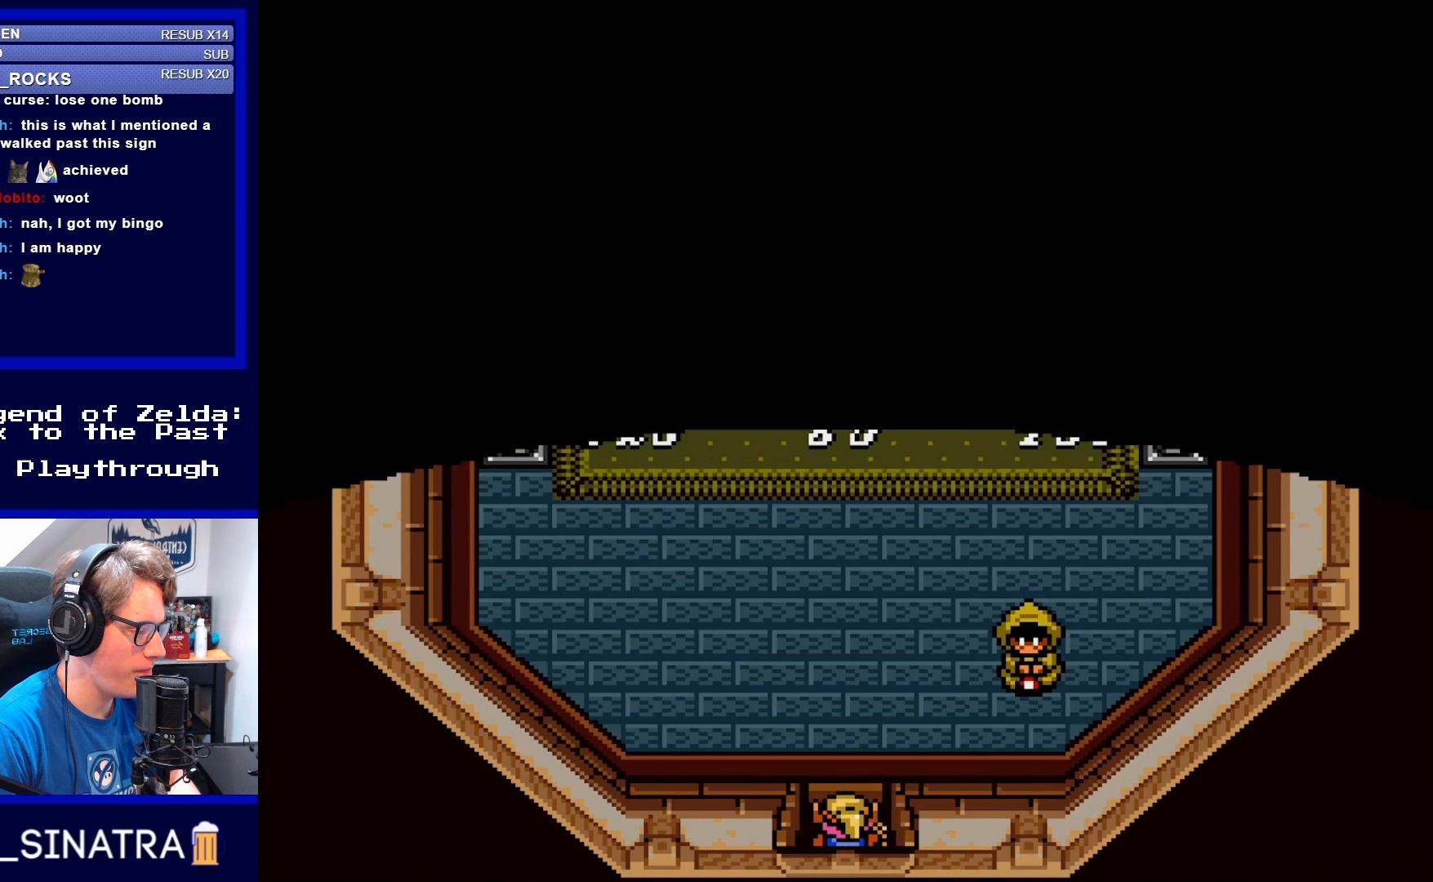
{"buttons": ["DPAD_UP"], "events": []}
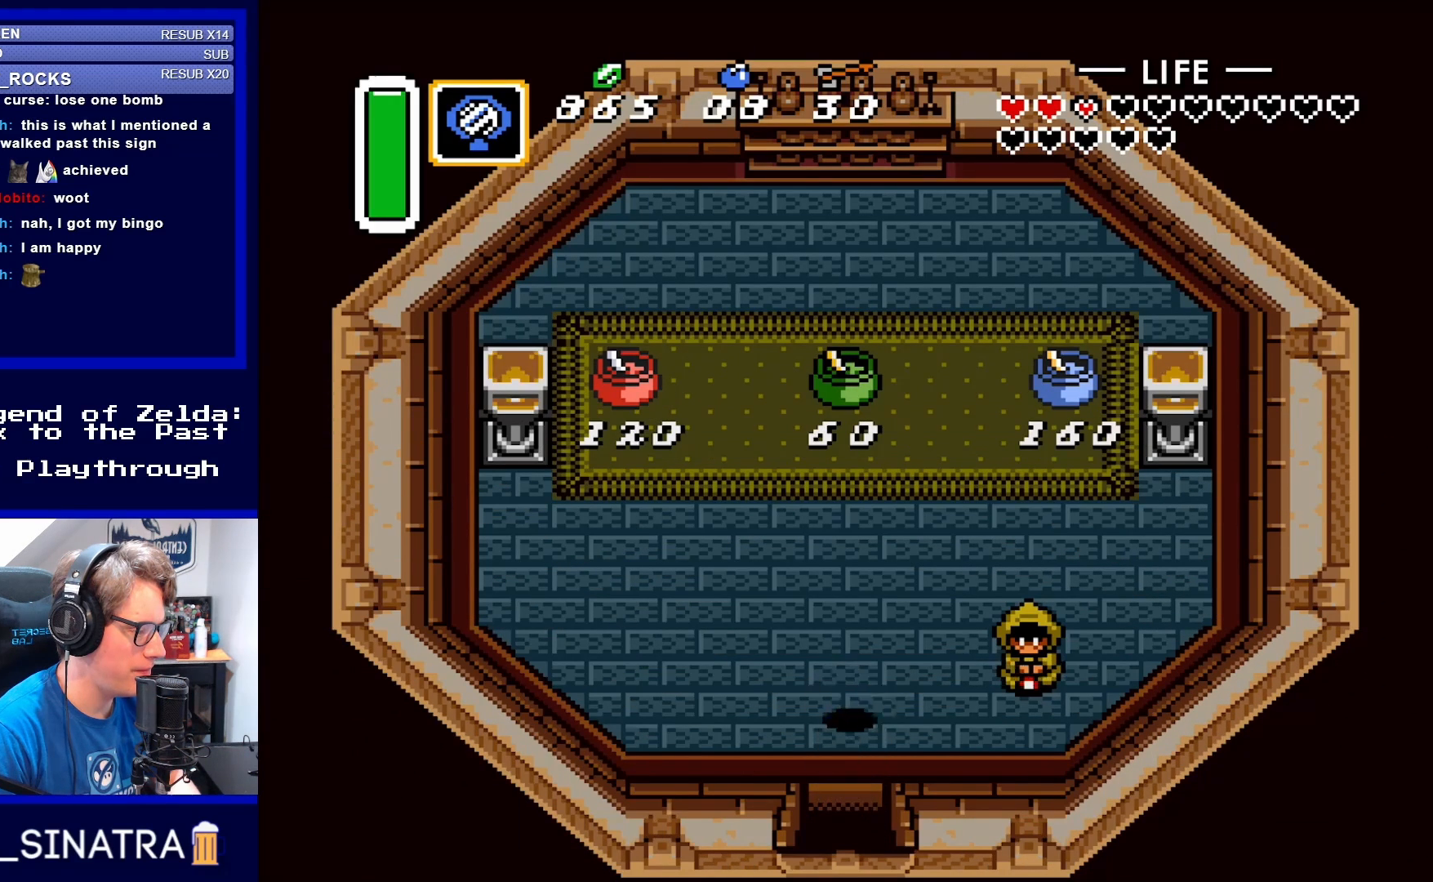
{"buttons": ["DPAD_RIGHT"], "events": [[100, "DPAD_RIGHT", "down"], [133, "DPAD_UP", "up"], [333, "DPAD_RIGHT", "up"], [333, "DPAD_UP", "down"], [433, "DPAD_RIGHT", "down"], [467, "DPAD_UP", "up"]]}
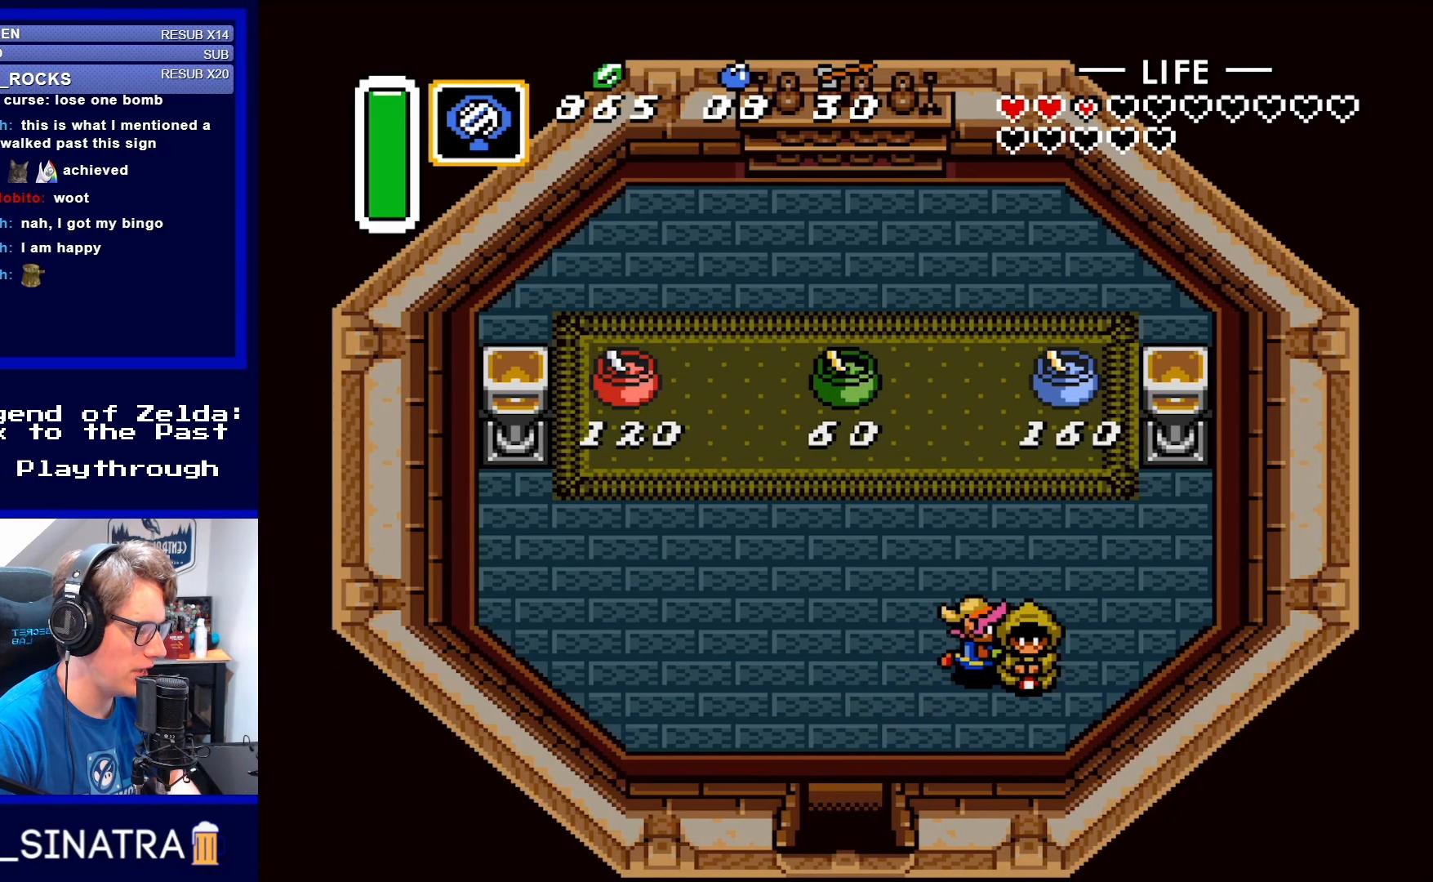
{"buttons": [], "events": [[100, "A", "down"], [150, "DPAD_RIGHT", "up"], [200, "A", "up"]]}